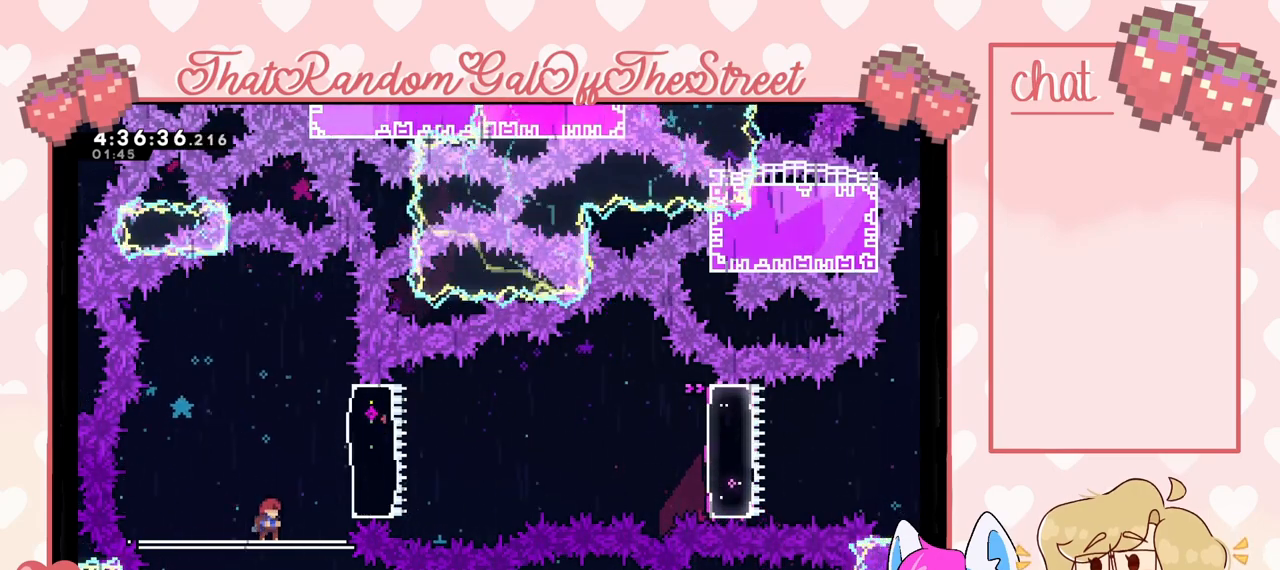
Gameplay with a controller (Xbox layout); each line is a JSON object with the inputs held at the frame after it. "events" lists button and stick changes between this image and that frame as [ms after this image, input, new state], when the widget could be followed in between.
{"buttons": [], "left_stick": "center", "right_stick": "center", "events": []}
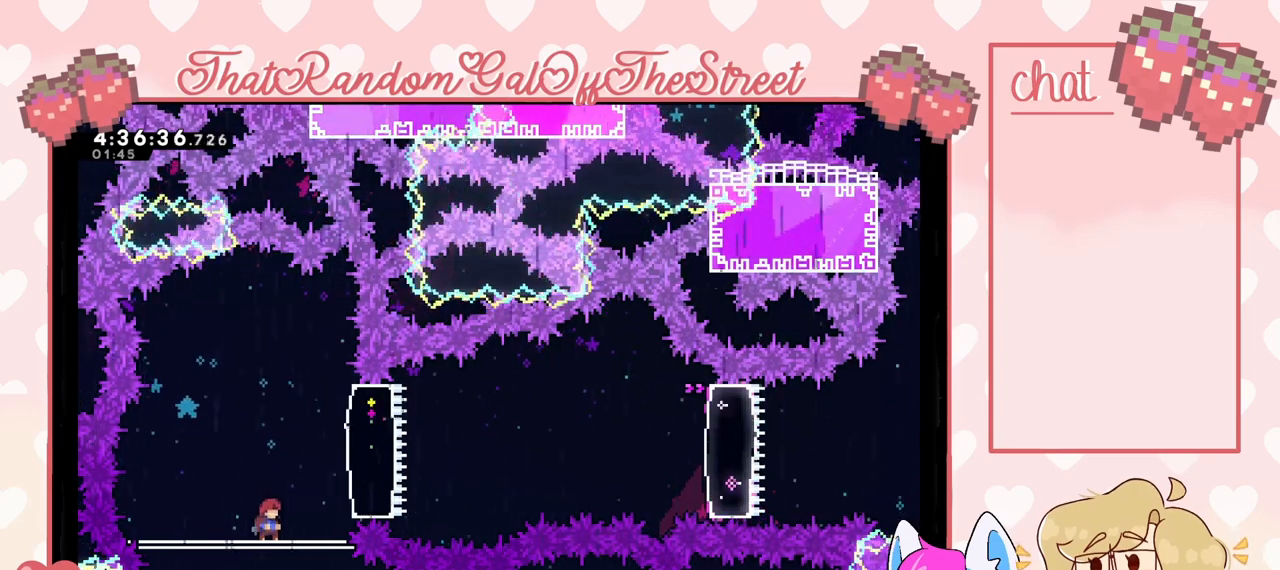
{"buttons": [], "left_stick": "center", "right_stick": "center", "events": []}
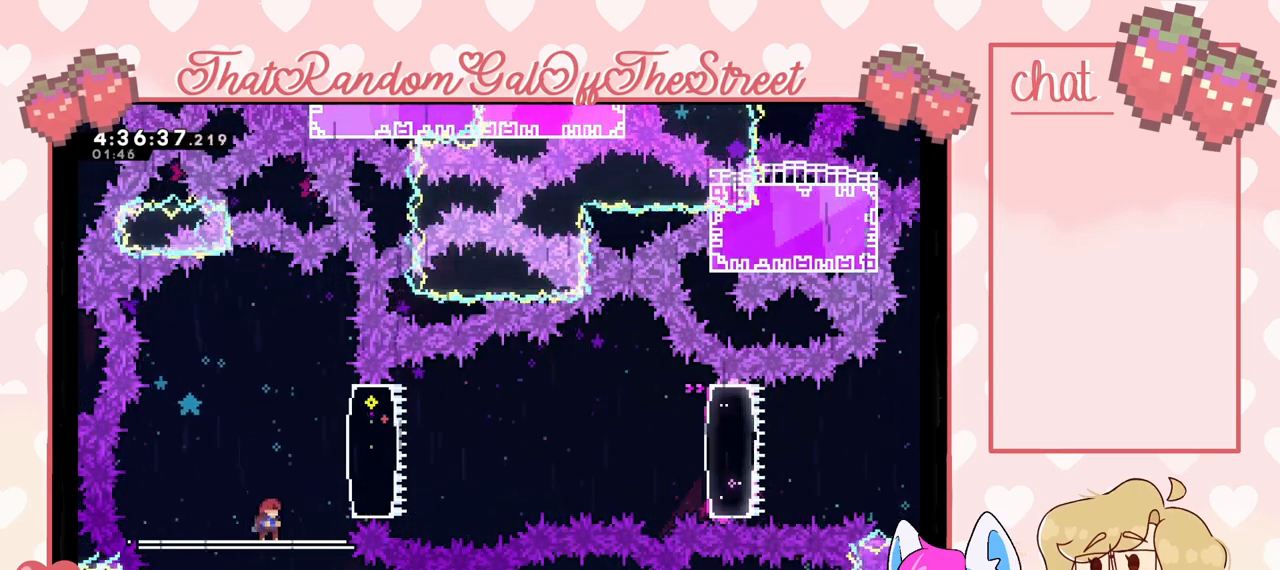
{"buttons": [], "left_stick": "right", "right_stick": "center", "events": [[67, "left_stick", "right"], [100, "A", "down"], [267, "A", "up"], [333, "X", "down"], [467, "X", "up"]]}
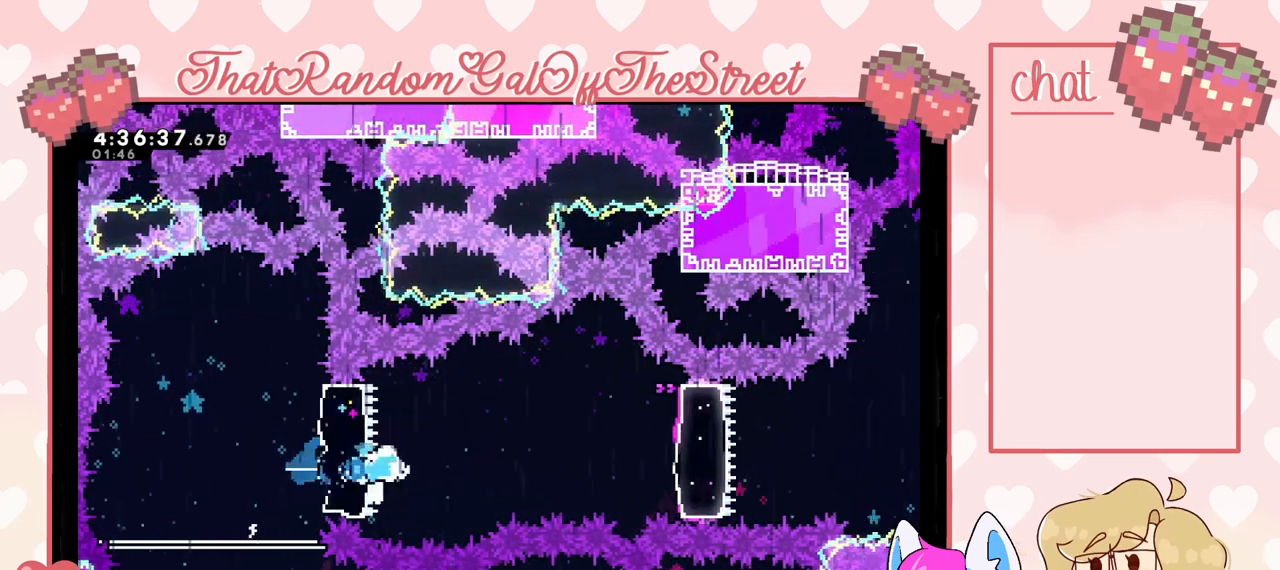
{"buttons": [], "left_stick": "right", "right_stick": "center", "events": [[67, "A", "down"], [233, "A", "up"]]}
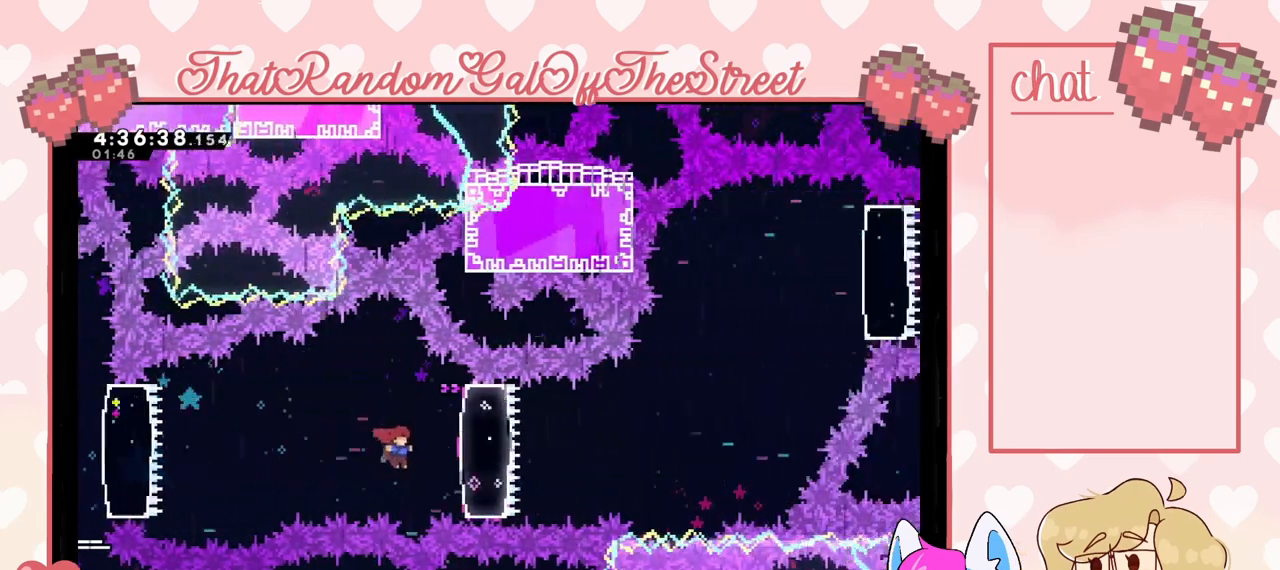
{"buttons": ["A"], "left_stick": "right", "right_stick": "center", "events": [[100, "X", "down"], [200, "X", "up"], [433, "A", "down"]]}
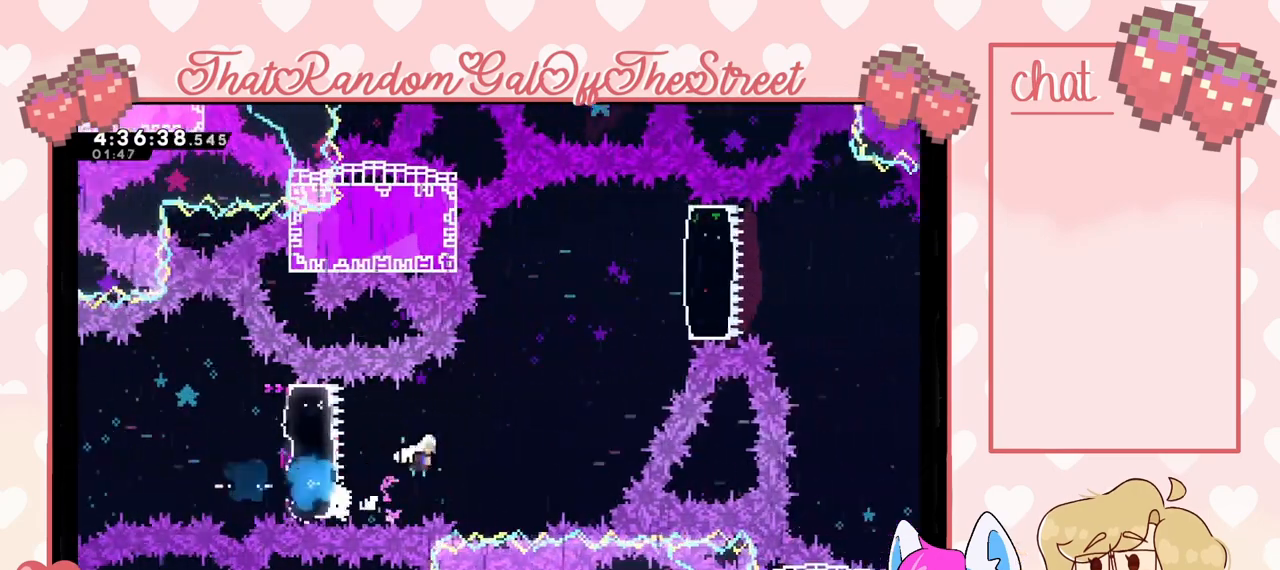
{"buttons": [], "left_stick": "up-right", "right_stick": "center", "events": [[233, "A", "up"], [233, "left_stick", "up-right"], [267, "X", "down"], [433, "X", "up"]]}
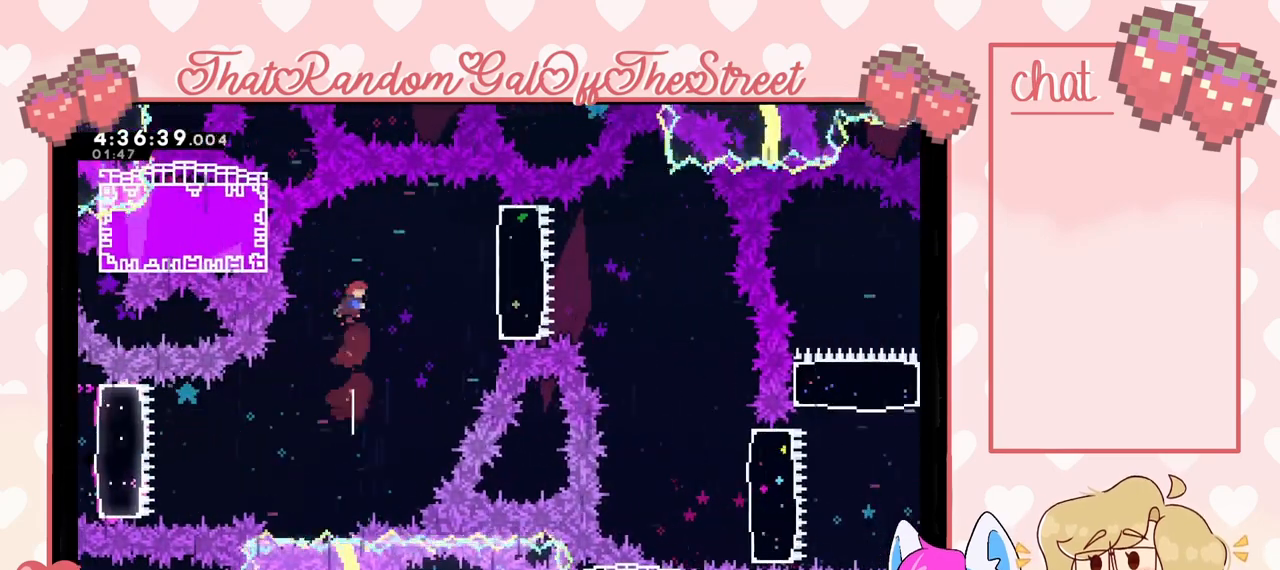
{"buttons": [], "left_stick": "right", "right_stick": "center", "events": [[100, "left_stick", "right"], [233, "X", "down"], [367, "X", "up"]]}
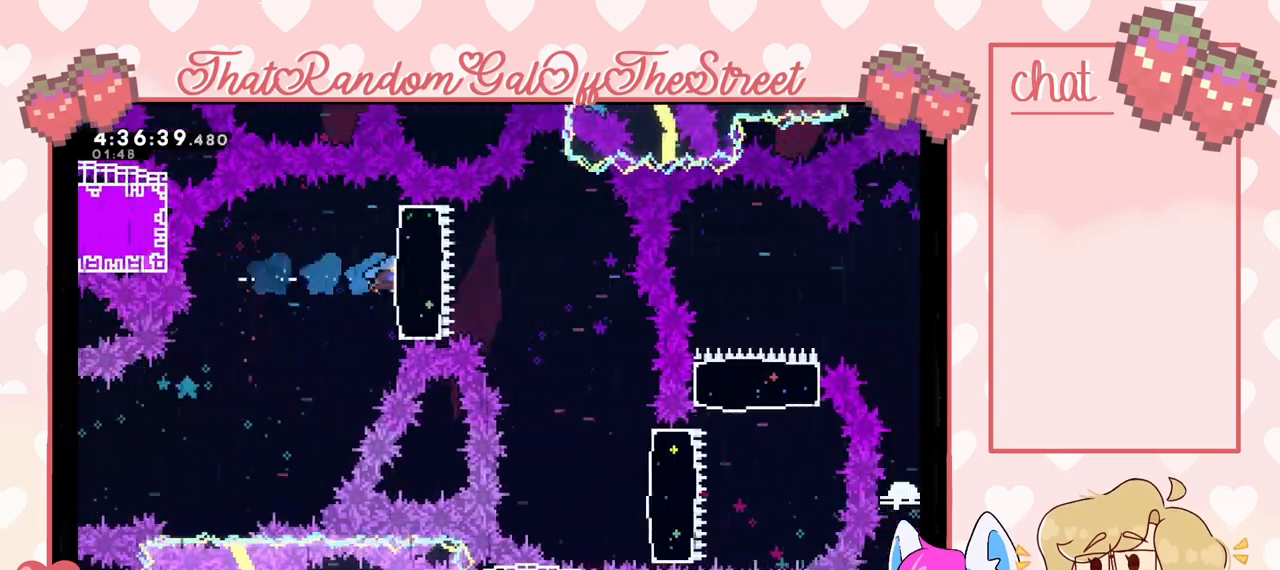
{"buttons": [], "left_stick": "center", "right_stick": "center", "events": [[467, "left_stick", "center"]]}
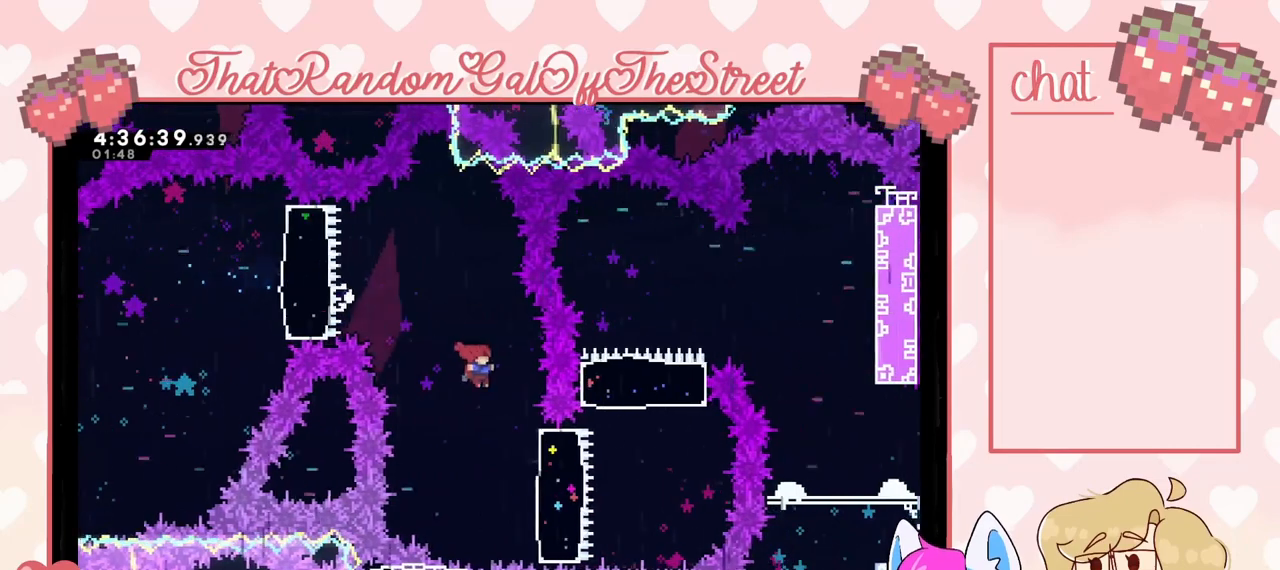
{"buttons": [], "left_stick": "right", "right_stick": "center", "events": [[267, "left_stick", "right"], [300, "X", "down"], [400, "X", "up"]]}
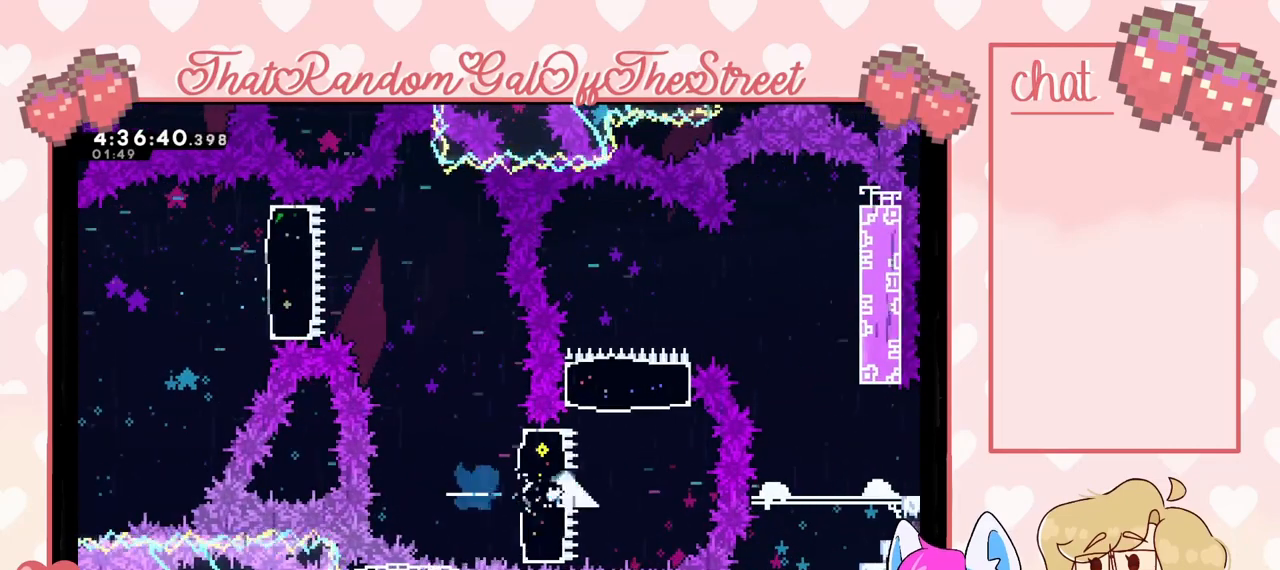
{"buttons": [], "left_stick": "up-right", "right_stick": "center", "events": [[200, "X", "down"], [233, "left_stick", "up"], [433, "X", "up"], [433, "left_stick", "up-right"]]}
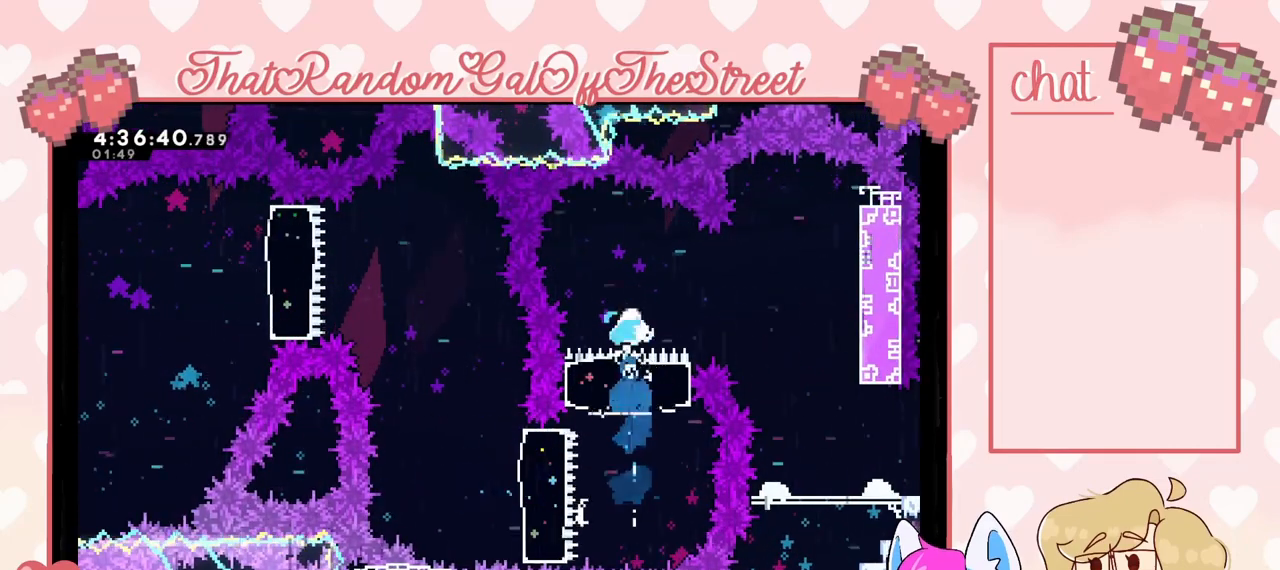
{"buttons": [], "left_stick": "right", "right_stick": "center", "events": [[167, "left_stick", "right"]]}
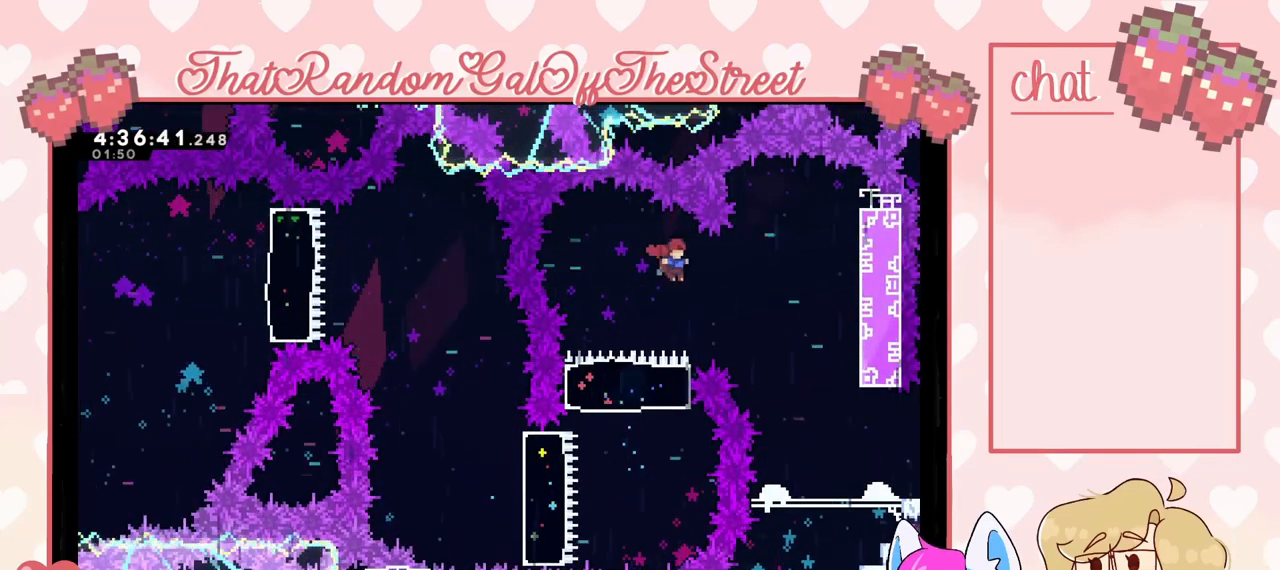
{"buttons": [], "left_stick": "right", "right_stick": "center", "events": [[267, "X", "down"], [367, "X", "up"]]}
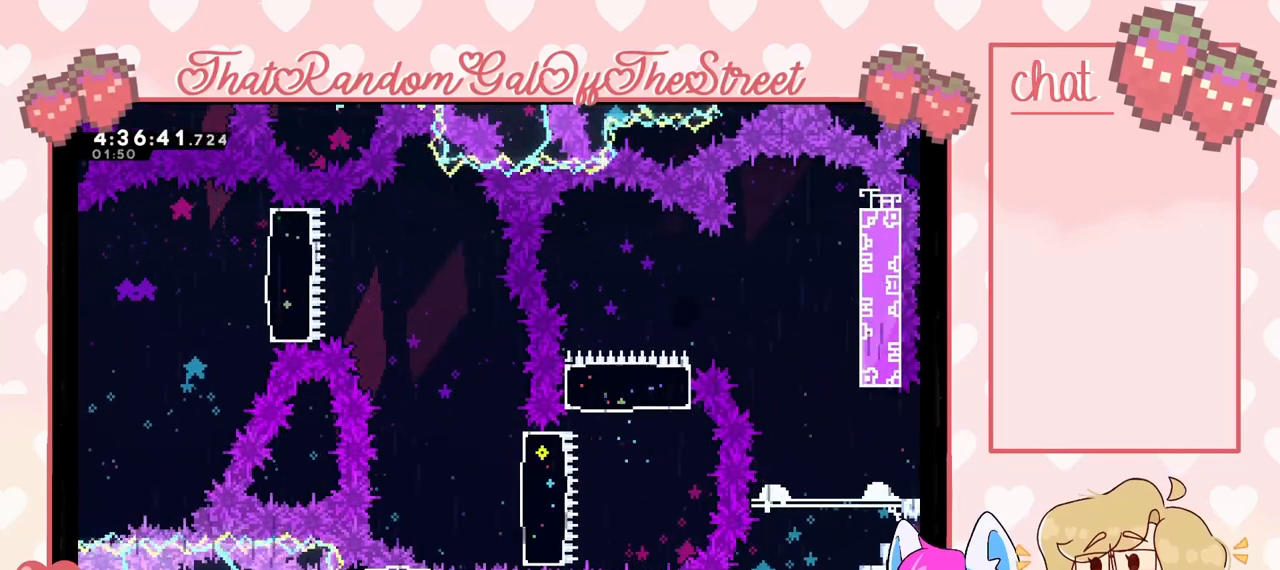
{"buttons": ["B", "X", "Y"], "left_stick": "right", "right_stick": "center", "events": [[233, "A", "down"], [233, "B", "down"], [233, "X", "down"], [267, "Y", "down"], [400, "A", "up"], [433, "B", "up"], [433, "X", "up"], [433, "Y", "up"], [500, "B", "down"], [500, "X", "down"], [500, "Y", "down"]]}
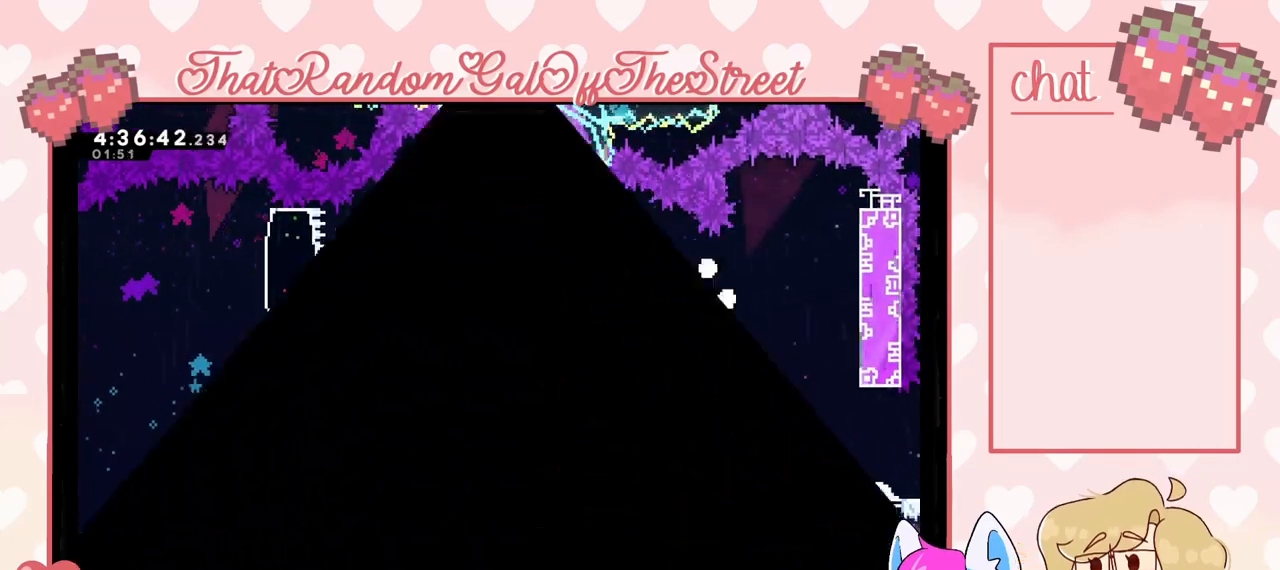
{"buttons": [], "left_stick": "center", "right_stick": "center", "events": [[33, "A", "down"], [133, "A", "up"], [133, "B", "up"], [133, "X", "up"], [167, "Y", "up"], [200, "left_stick", "center"]]}
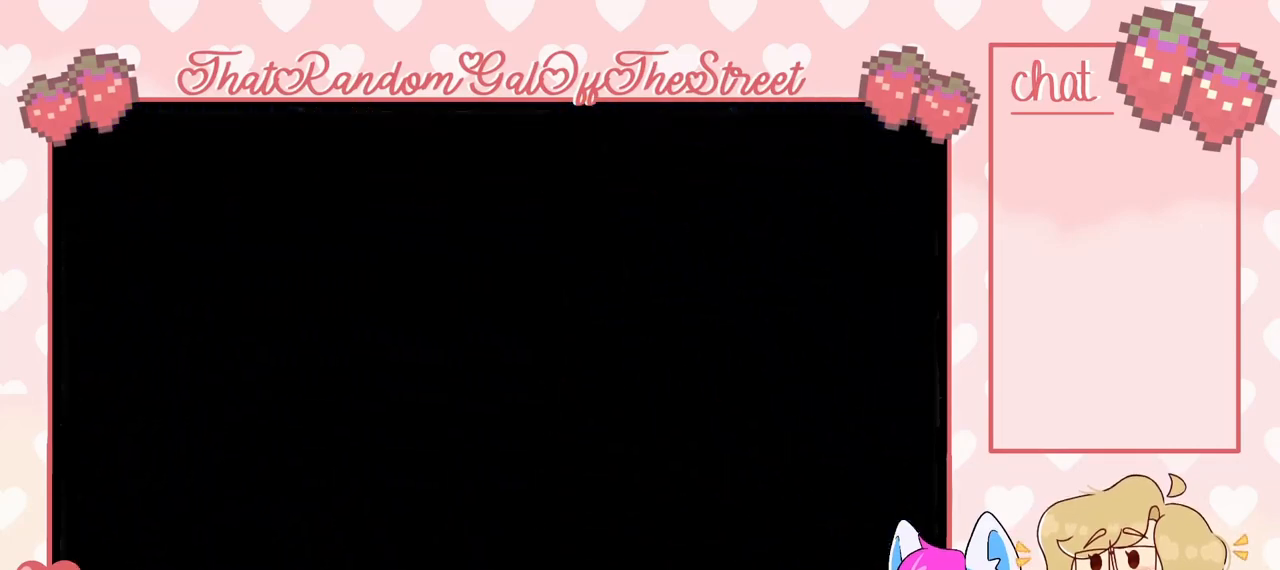
{"buttons": [], "left_stick": "center", "right_stick": "center", "events": []}
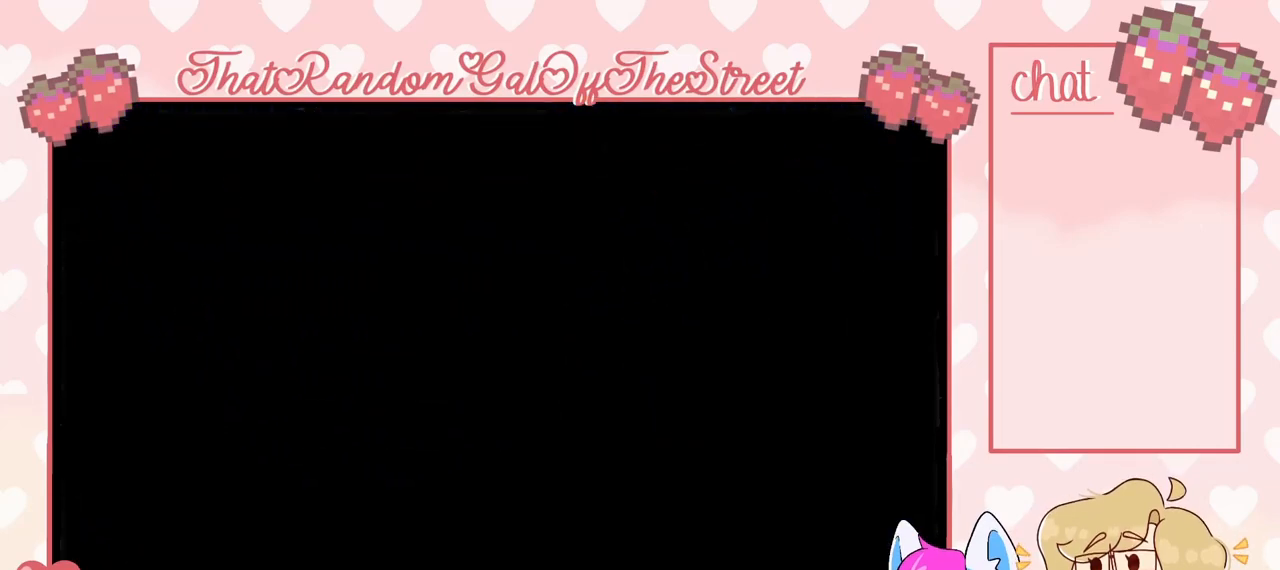
{"buttons": [], "left_stick": "right", "right_stick": "center", "events": [[467, "left_stick", "right"]]}
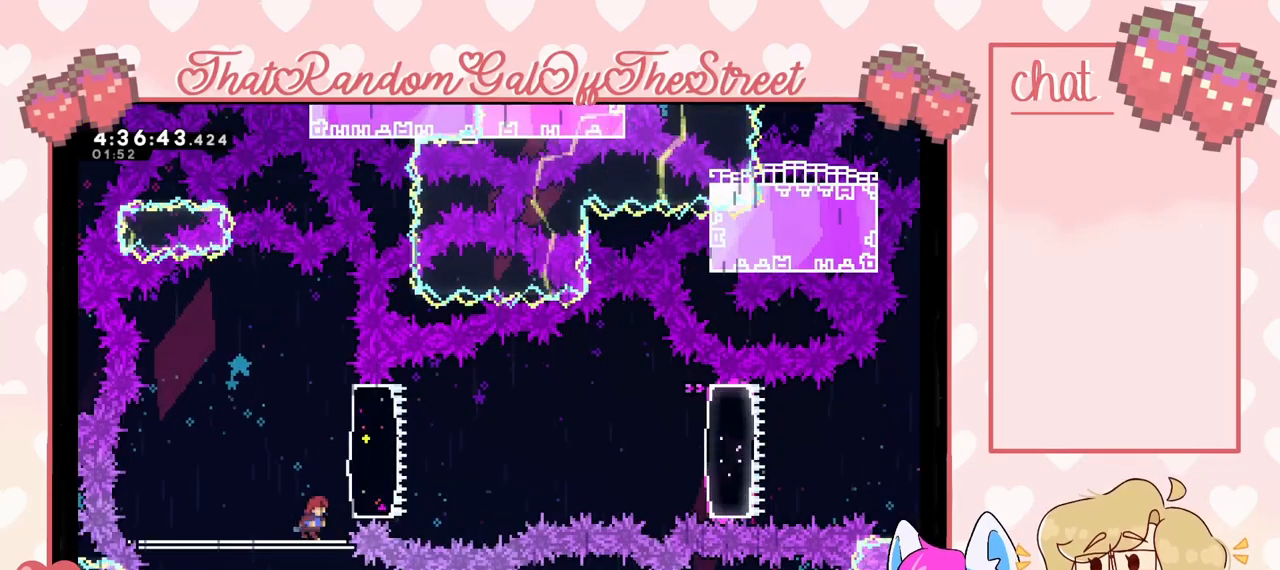
{"buttons": [], "left_stick": "right", "right_stick": "center", "events": [[67, "A", "down"], [167, "A", "up"], [233, "X", "down"], [367, "X", "up"]]}
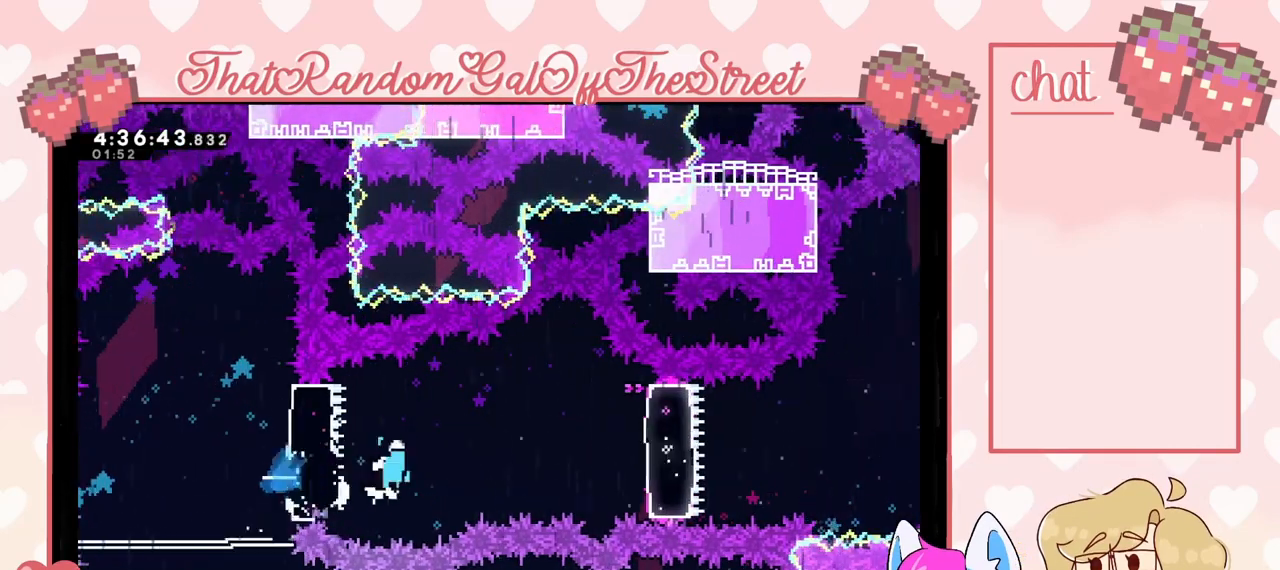
{"buttons": [], "left_stick": "right", "right_stick": "center", "events": [[33, "A", "down"], [300, "A", "up"]]}
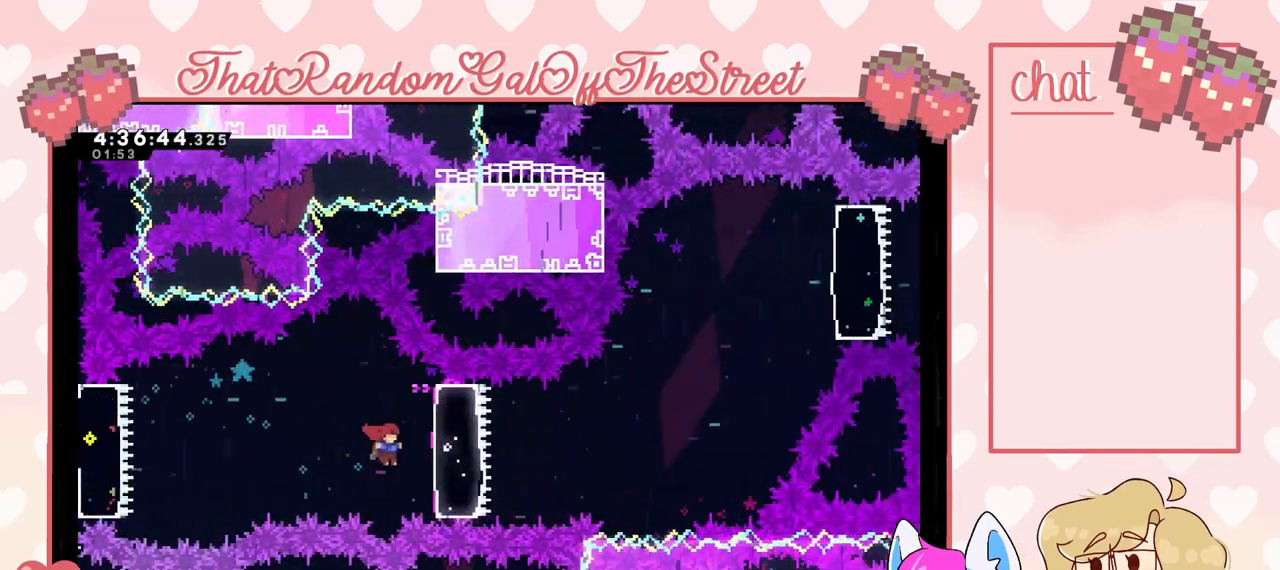
{"buttons": ["A"], "left_stick": "right", "right_stick": "center", "events": [[33, "X", "down"], [167, "X", "up"], [400, "A", "down"]]}
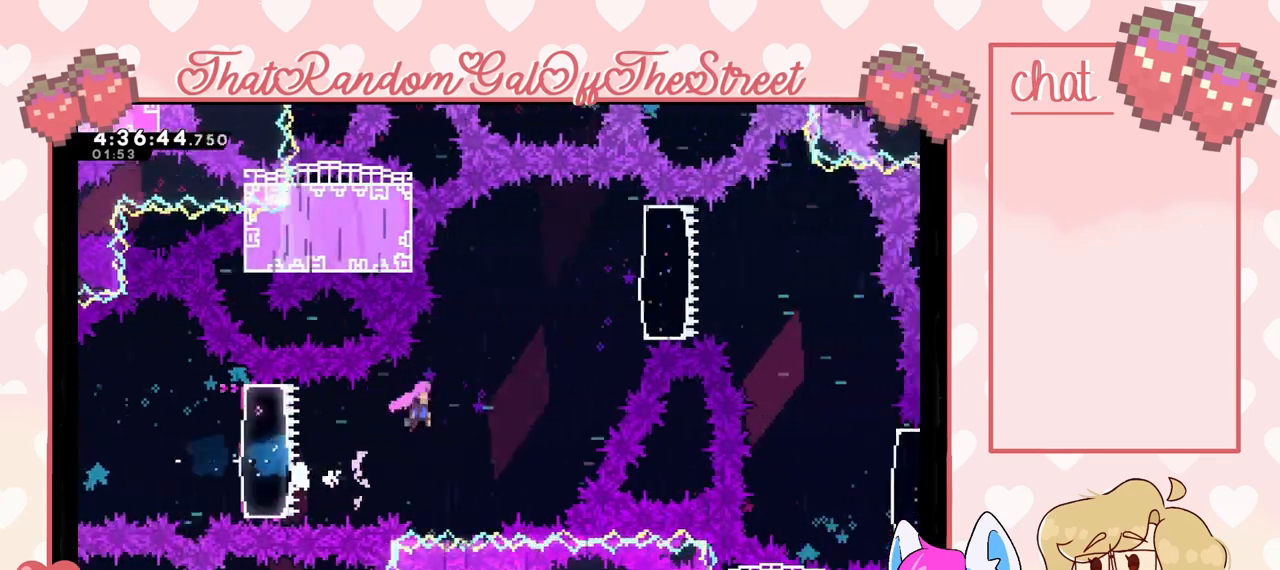
{"buttons": ["X"], "left_stick": "right", "right_stick": "center", "events": [[133, "A", "up"], [167, "left_stick", "up-right"], [233, "X", "down"], [400, "X", "up"], [500, "X", "down"], [500, "left_stick", "right"]]}
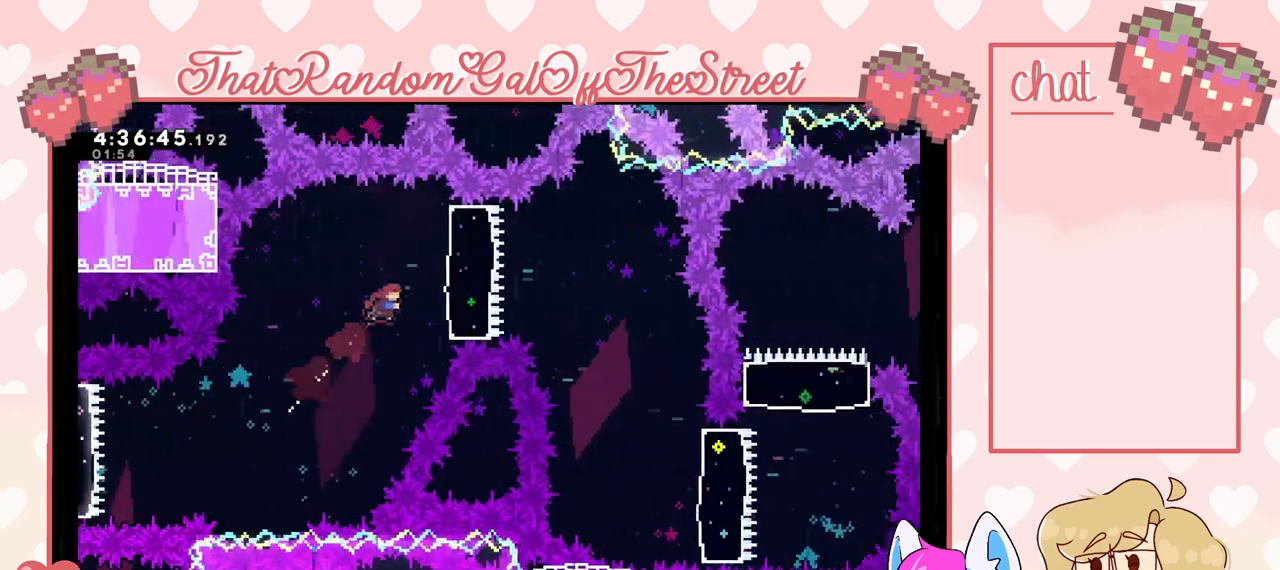
{"buttons": [], "left_stick": "right", "right_stick": "center", "events": [[100, "X", "up"]]}
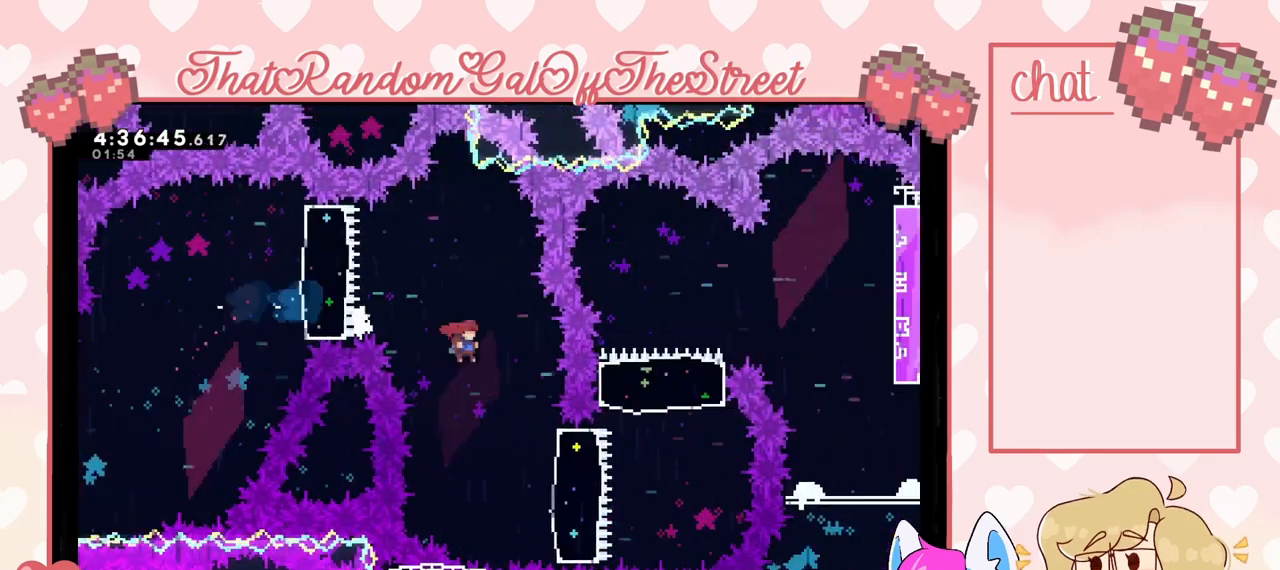
{"buttons": [], "left_stick": "right", "right_stick": "center", "events": [[33, "left_stick", "center"], [267, "left_stick", "right"], [333, "X", "down"], [467, "X", "up"]]}
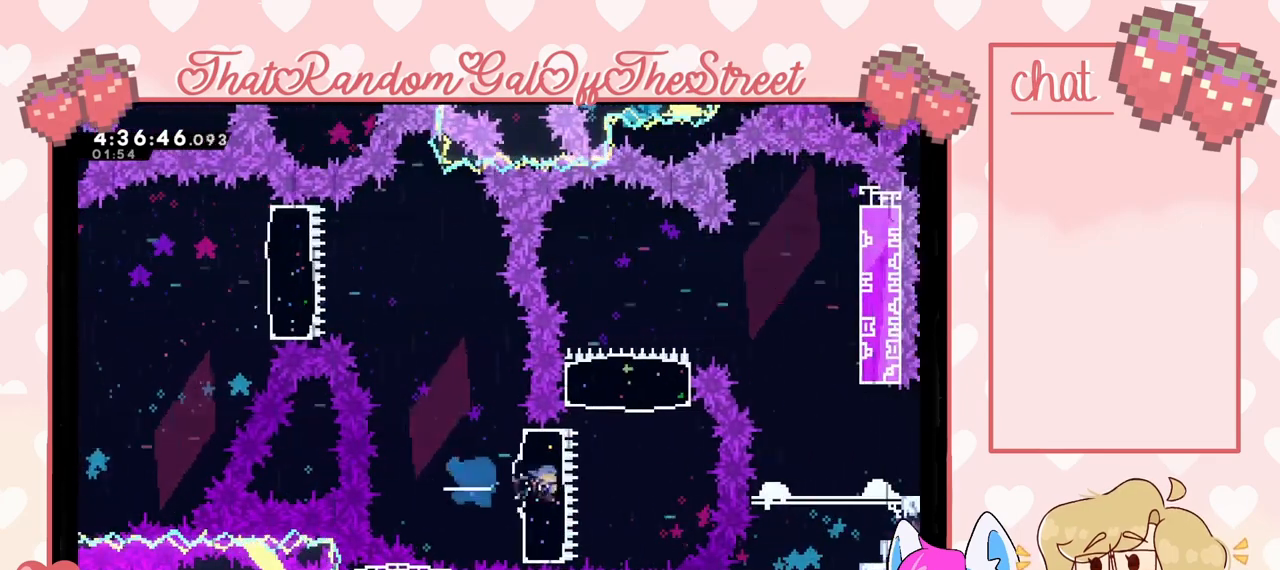
{"buttons": [], "left_stick": "up-right", "right_stick": "center", "events": [[233, "left_stick", "up-right"], [267, "X", "down"], [333, "left_stick", "up"], [433, "X", "up"], [433, "left_stick", "up-right"]]}
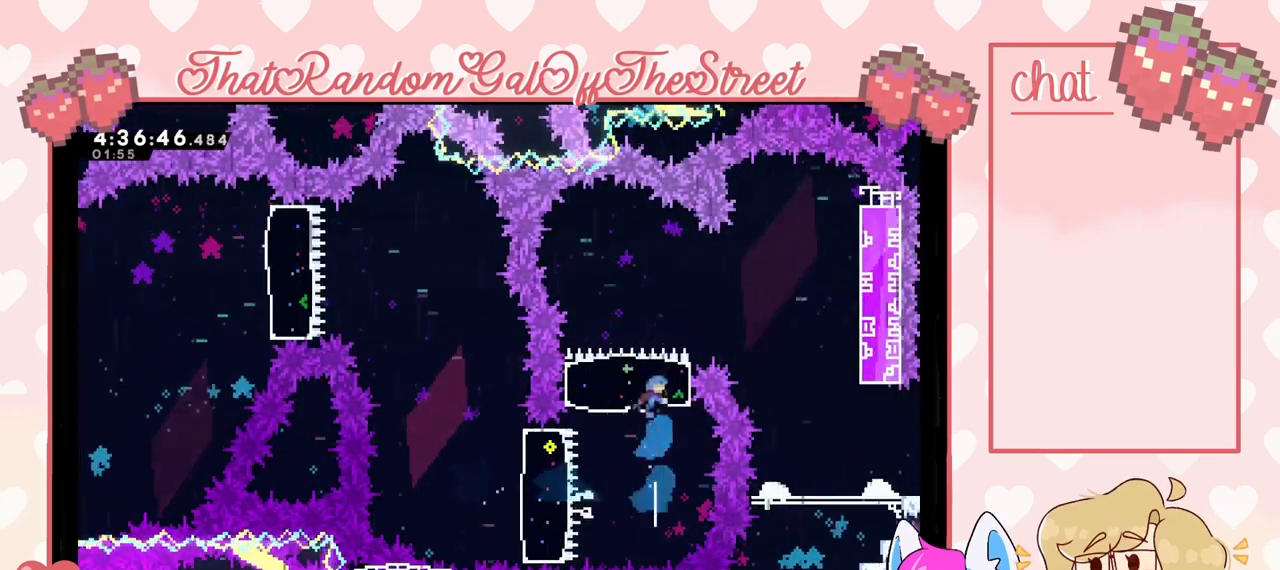
{"buttons": [], "left_stick": "right", "right_stick": "center", "events": [[67, "left_stick", "right"], [267, "X", "down"], [367, "X", "up"]]}
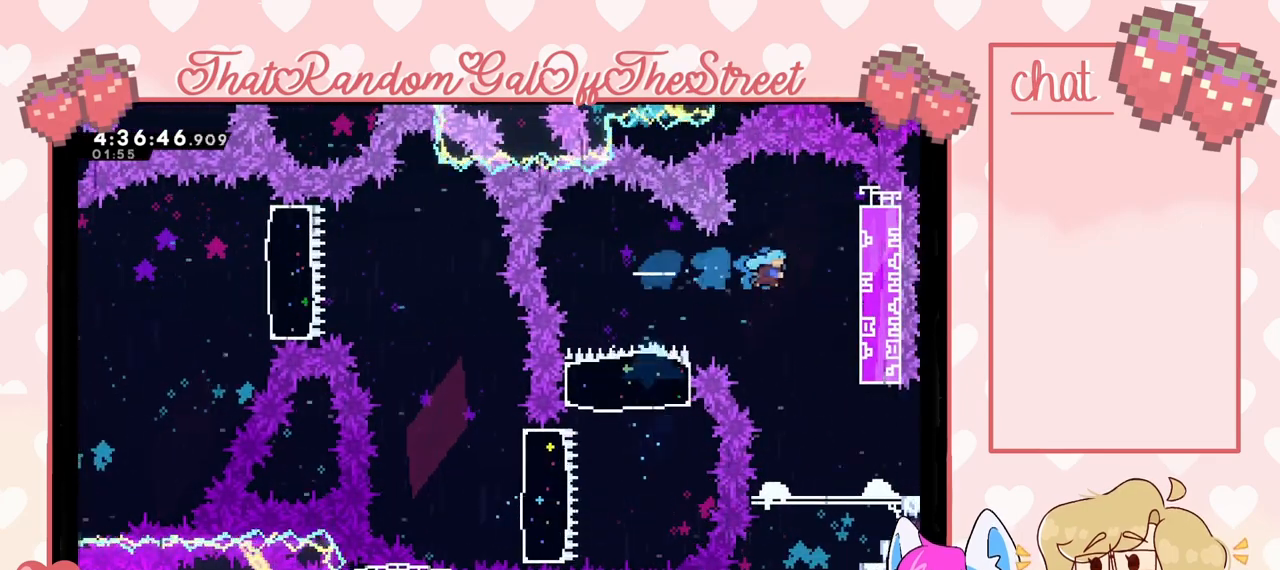
{"buttons": [], "left_stick": "right", "right_stick": "center", "events": [[200, "left_stick", "center"], [400, "left_stick", "right"]]}
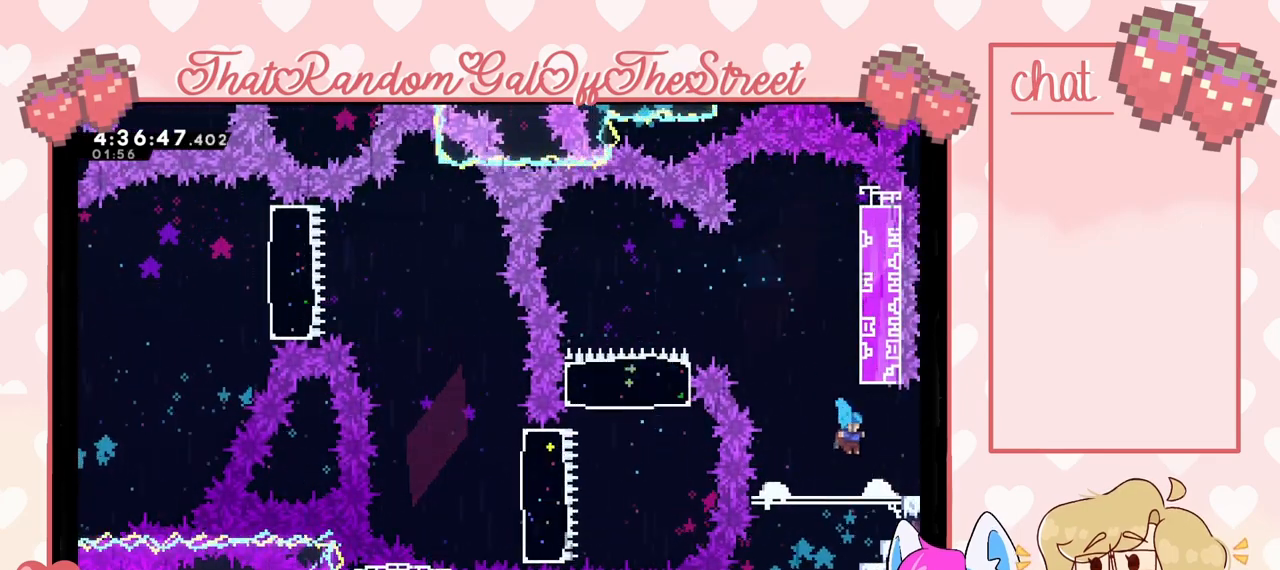
{"buttons": [], "left_stick": "center", "right_stick": "center", "events": [[233, "left_stick", "center"]]}
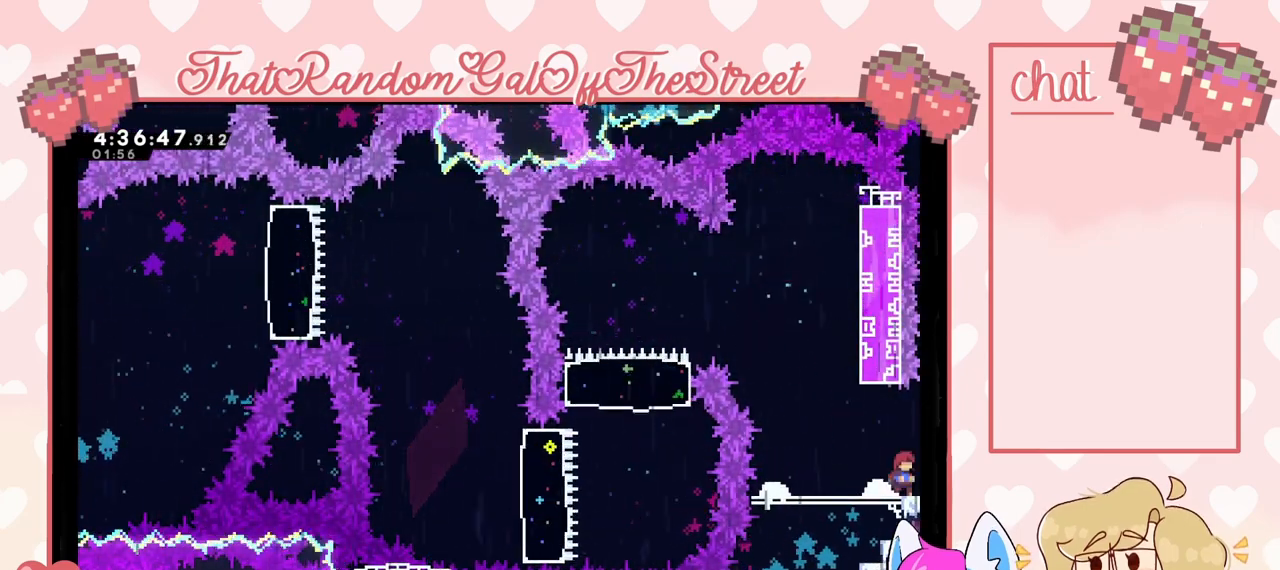
{"buttons": [], "left_stick": "right", "right_stick": "center", "events": [[167, "left_stick", "right"]]}
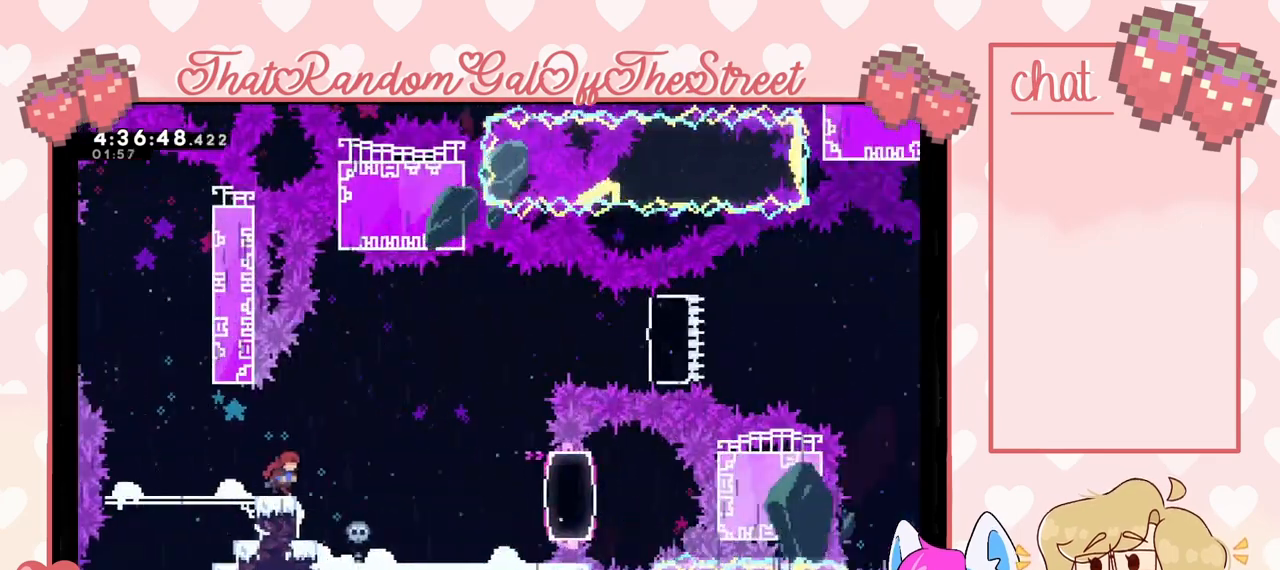
{"buttons": [], "left_stick": "right", "right_stick": "center", "events": [[33, "left_stick", "center"], [333, "left_stick", "right"]]}
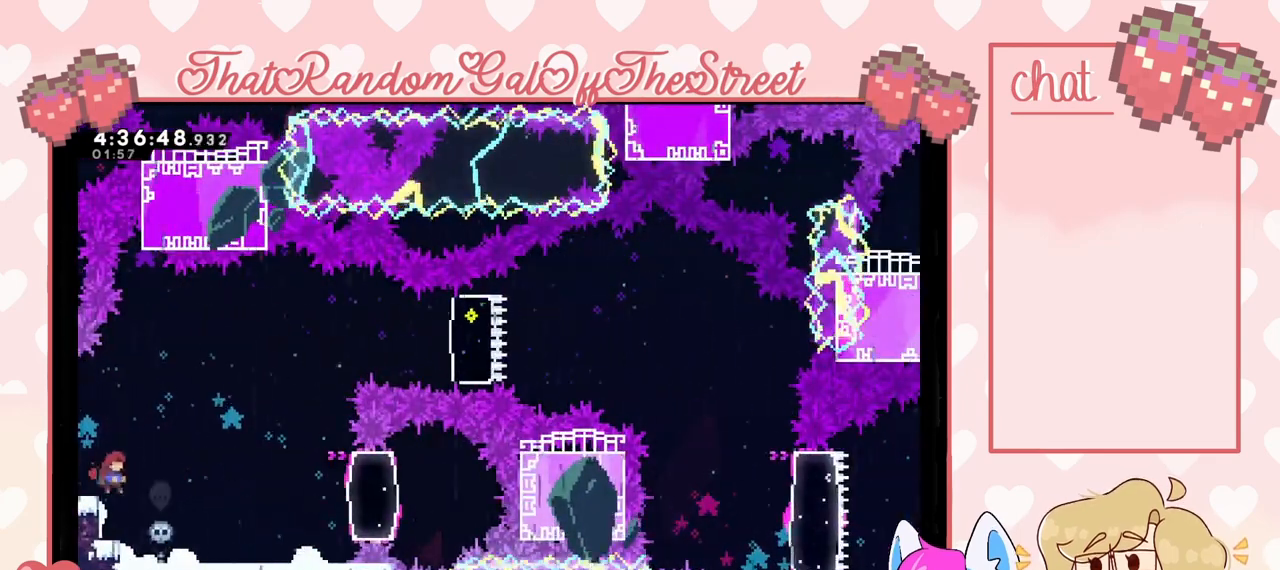
{"buttons": [], "left_stick": "right", "right_stick": "center", "events": [[100, "A", "down"], [233, "A", "up"]]}